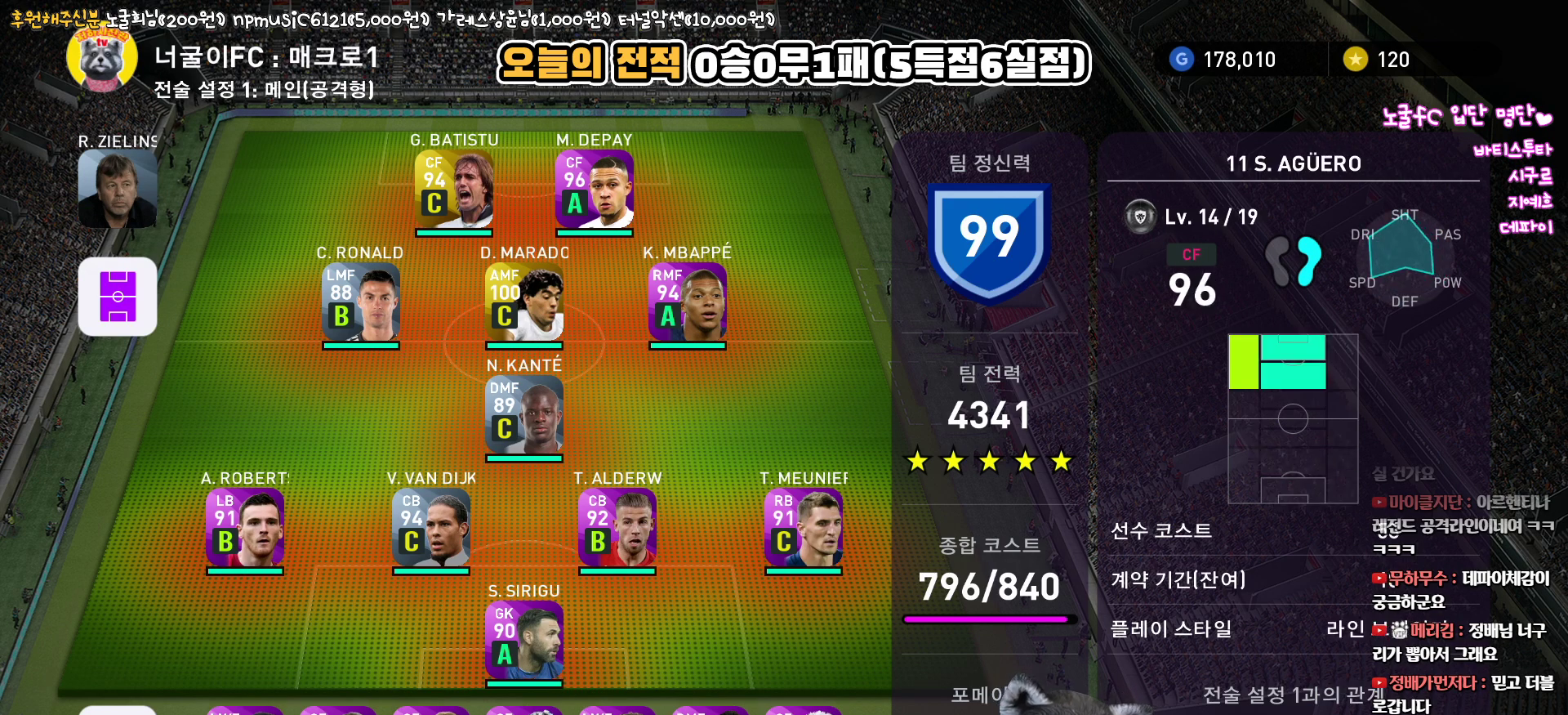
Gameplay with a controller (PlayStation layout); each line is a JSON object with the inputs held at the frame after it. "events" lists button and stick changes between this image and that frame as [ms after this image, input, new state], when the widget could be followed in between.
{"buttons": [], "left_stick": "center", "right_stick": "center", "events": []}
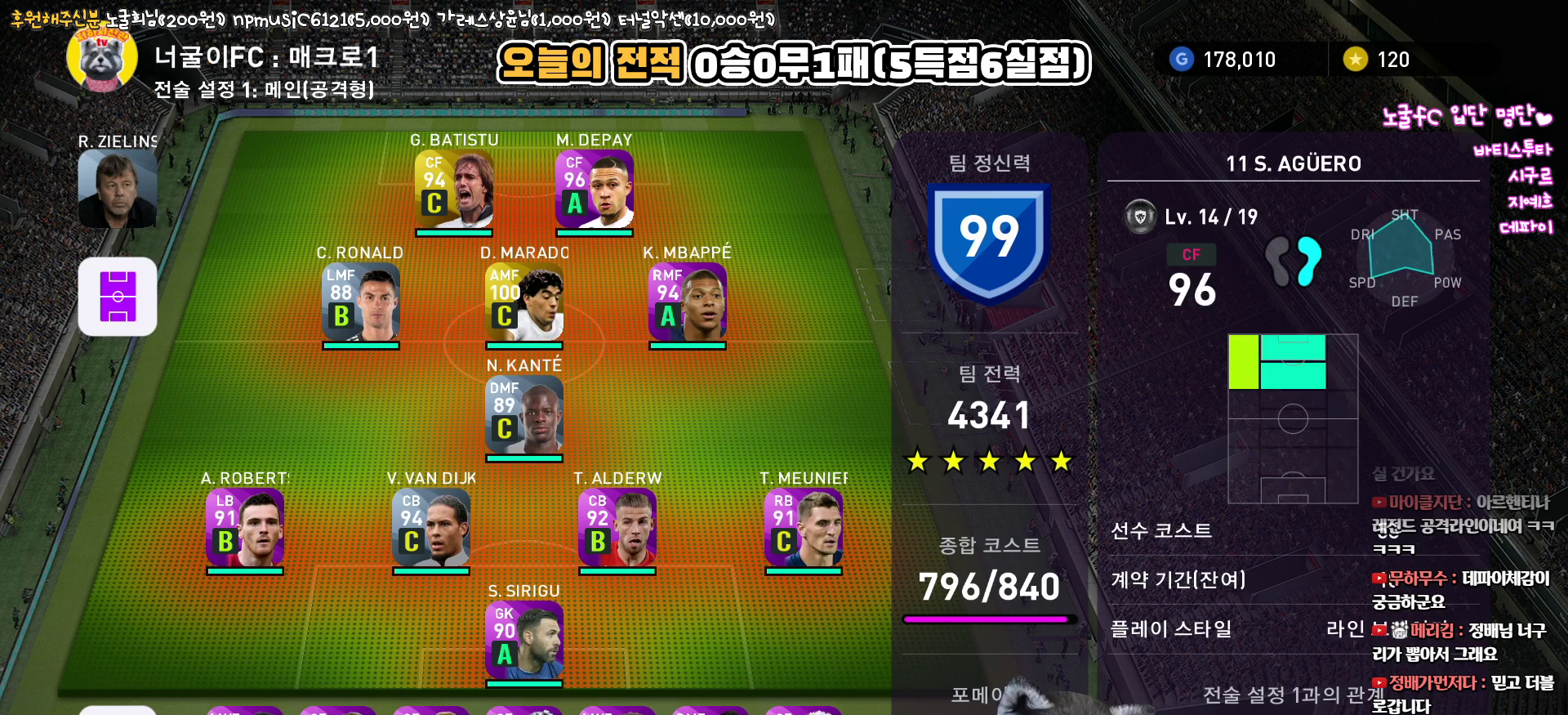
{"buttons": [], "left_stick": "center", "right_stick": "center", "events": [[367, "DPAD_RIGHT", "down"], [450, "DPAD_RIGHT", "up"]]}
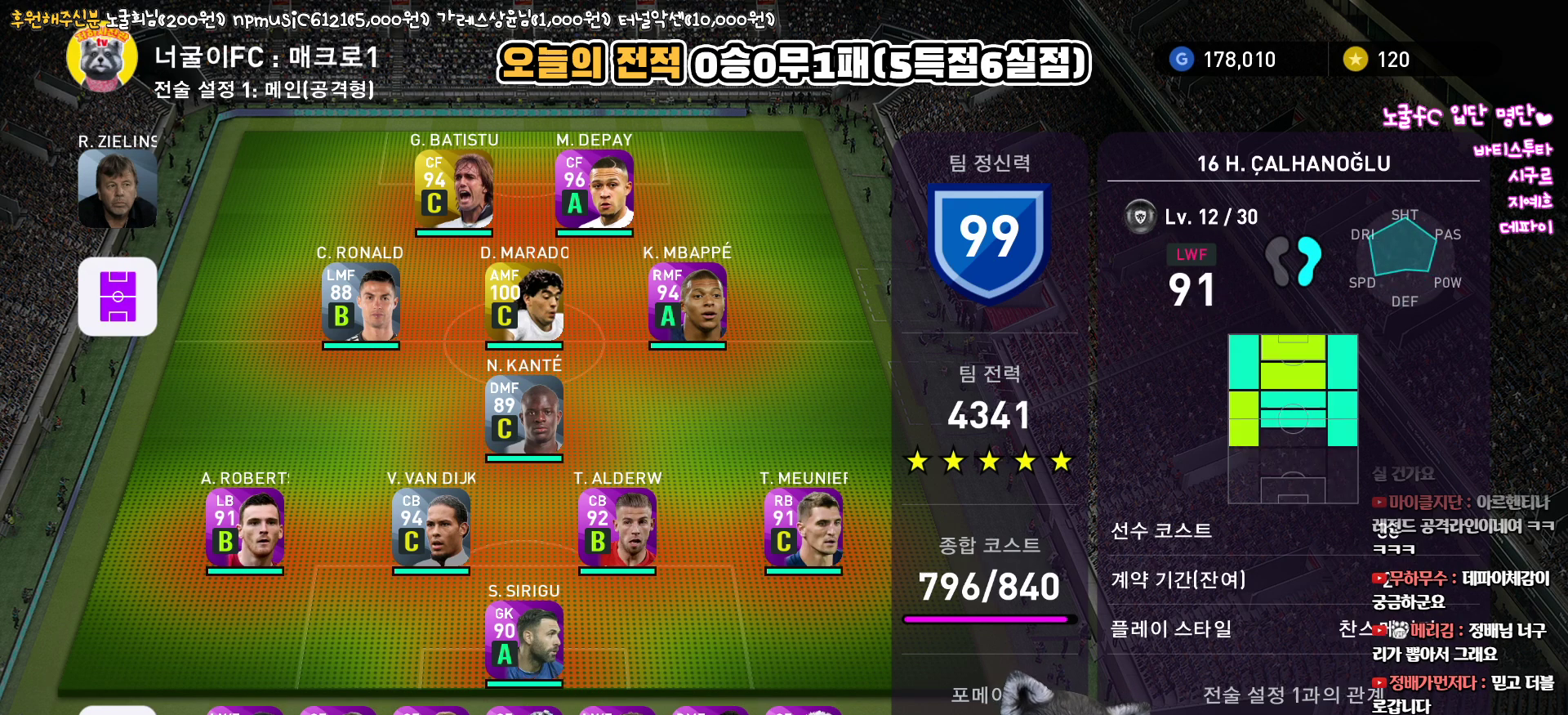
{"buttons": [], "left_stick": "center", "right_stick": "center", "events": [[67, "DPAD_RIGHT", "down"], [150, "DPAD_RIGHT", "up"]]}
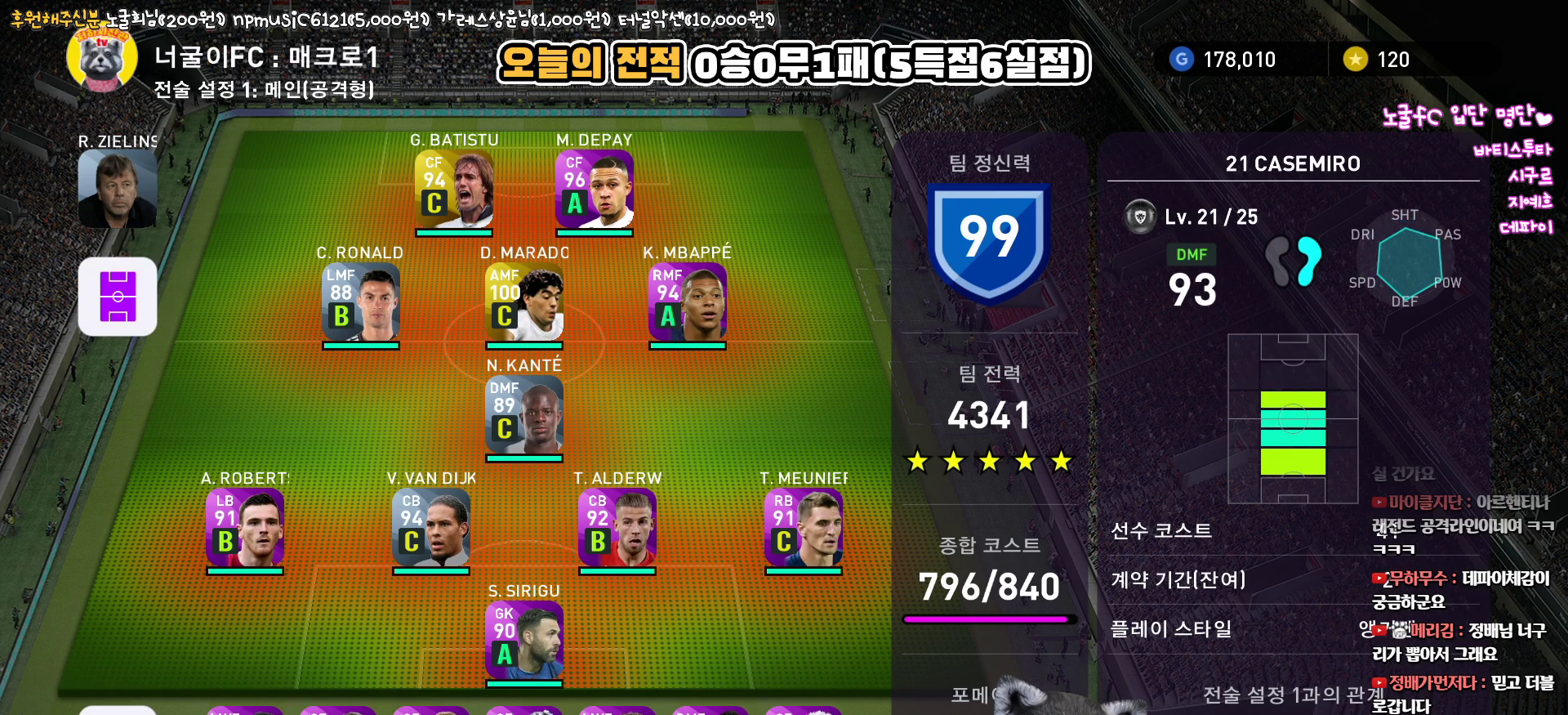
{"buttons": [], "left_stick": "center", "right_stick": "center", "events": []}
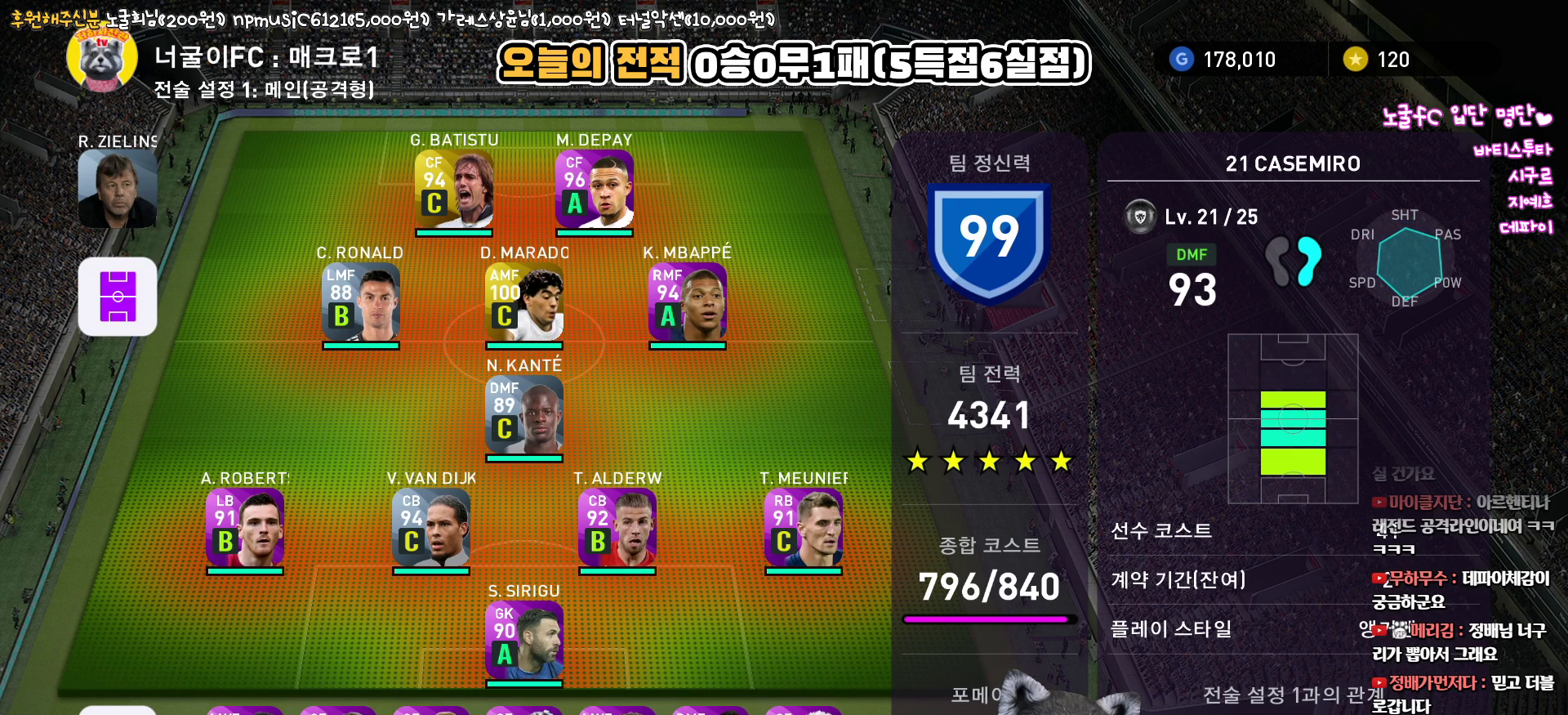
{"buttons": [], "left_stick": "center", "right_stick": "center", "events": [[67, "DPAD_RIGHT", "down"], [150, "DPAD_RIGHT", "up"], [350, "DPAD_LEFT", "down"], [467, "DPAD_LEFT", "up"]]}
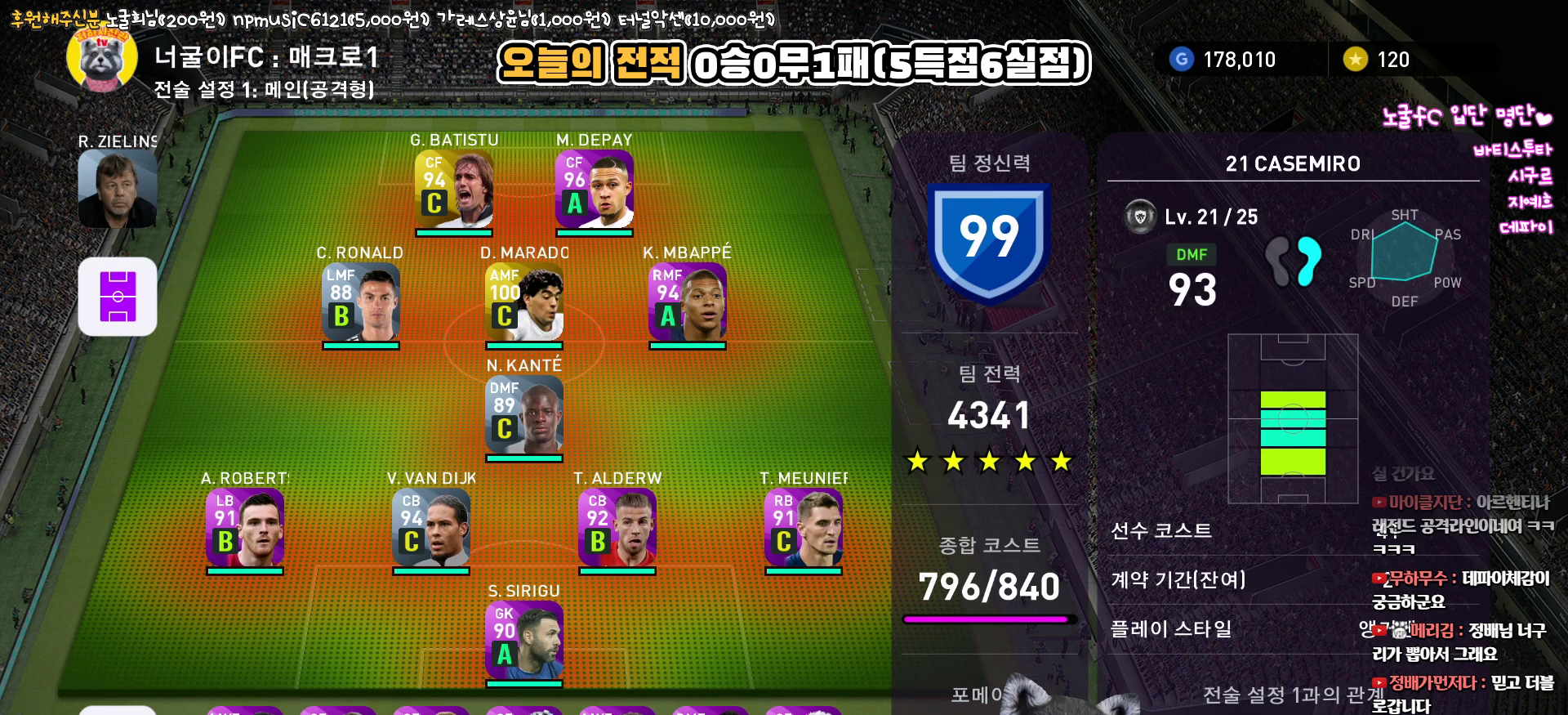
{"buttons": [], "left_stick": "center", "right_stick": "center", "events": []}
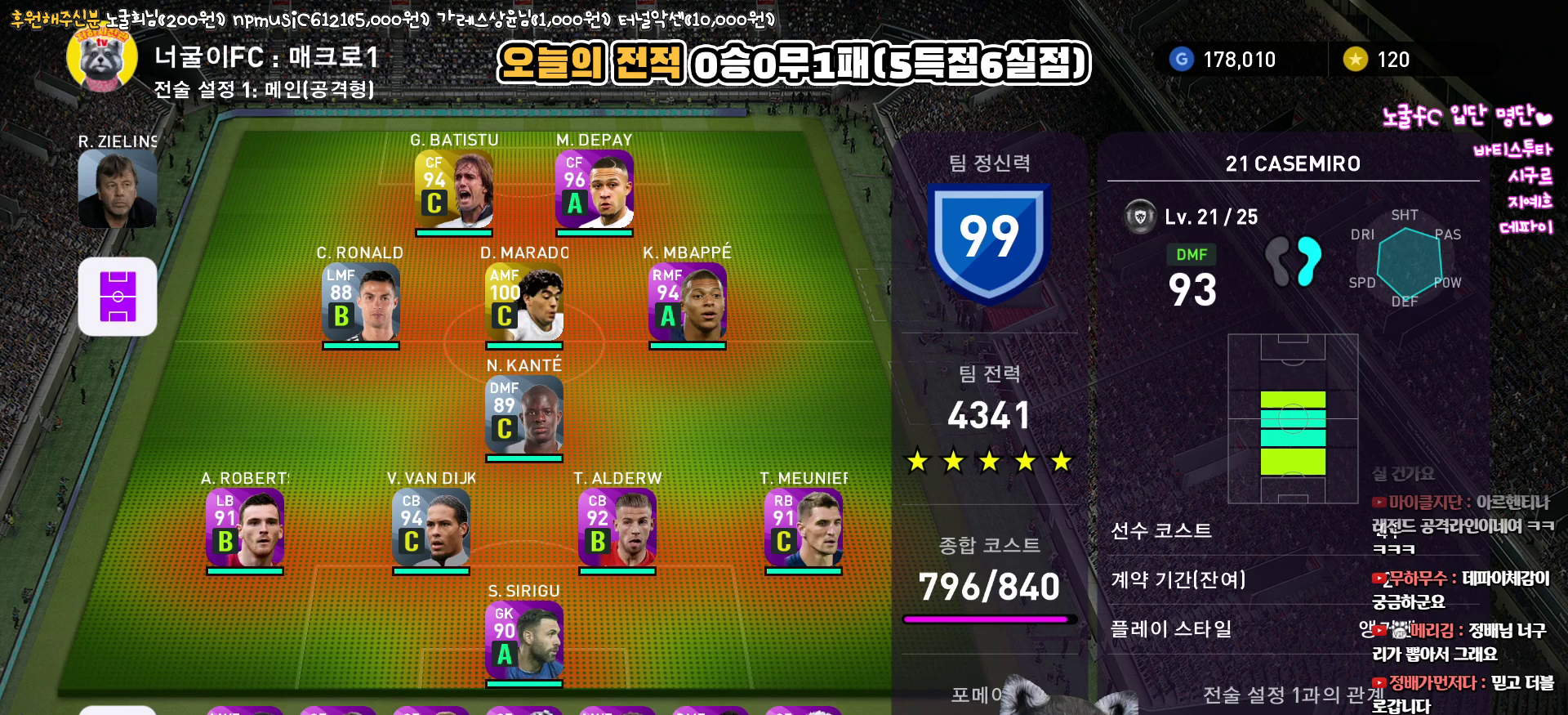
{"buttons": [], "left_stick": "center", "right_stick": "center", "events": []}
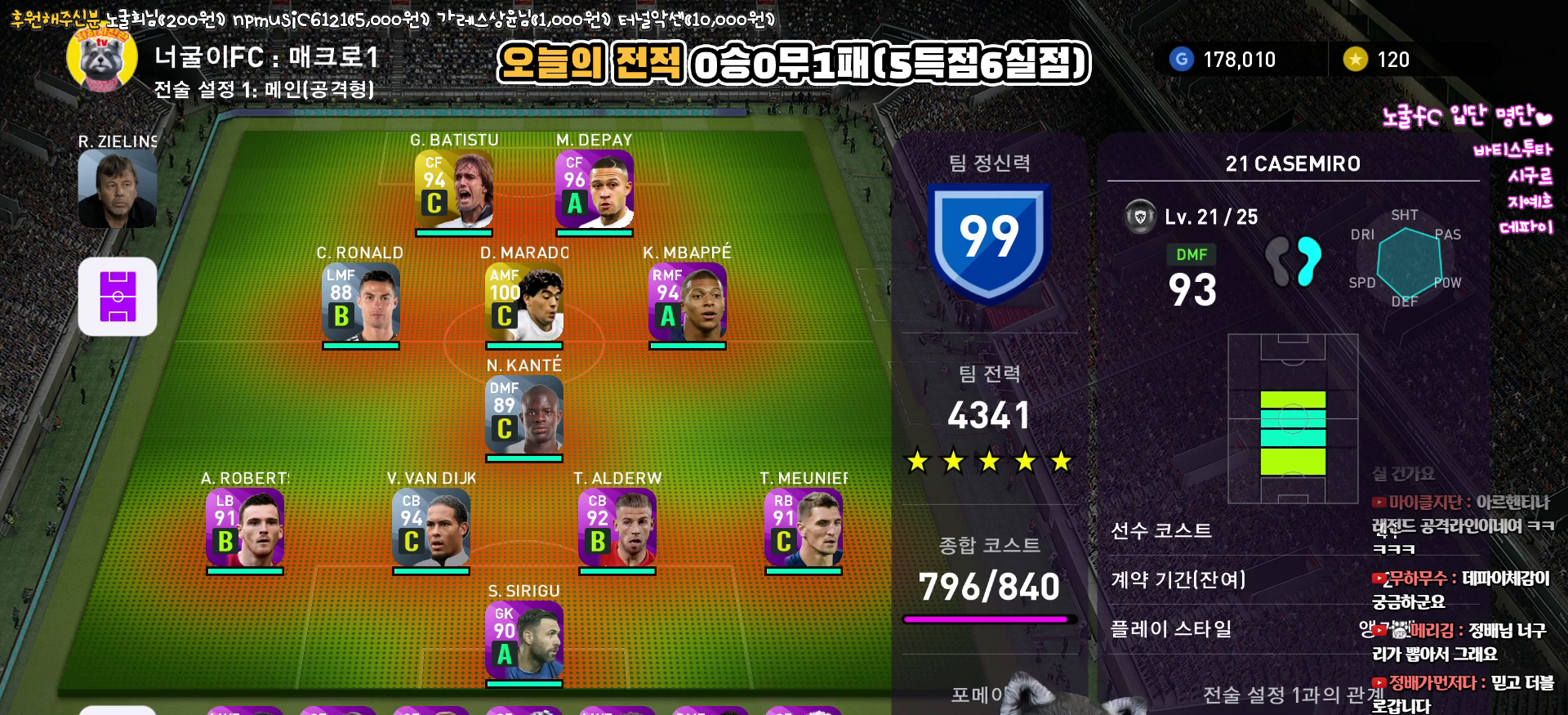
{"buttons": ["DPAD_LEFT"], "left_stick": "center", "right_stick": "center", "events": [[433, "DPAD_LEFT", "down"]]}
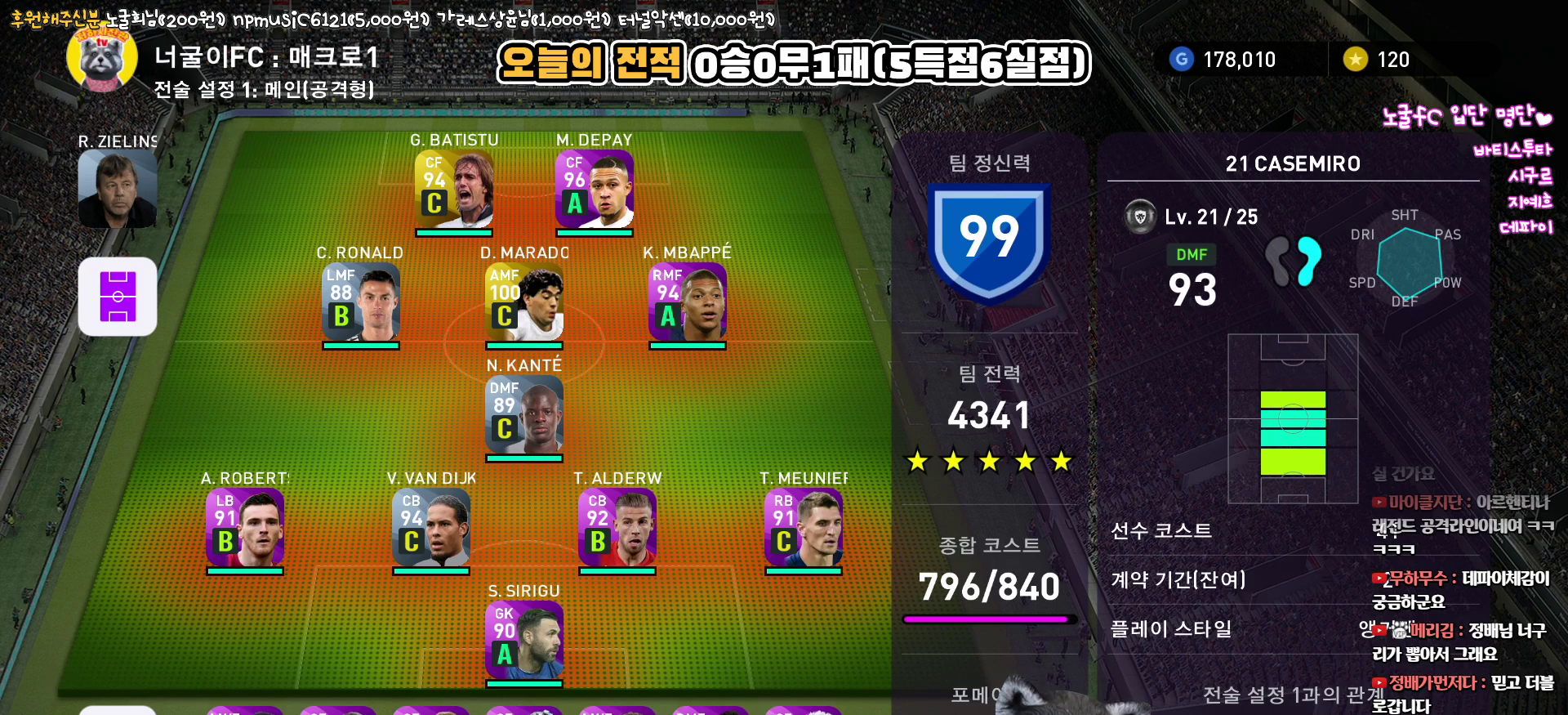
{"buttons": [], "left_stick": "center", "right_stick": "center", "events": [[50, "DPAD_LEFT", "up"]]}
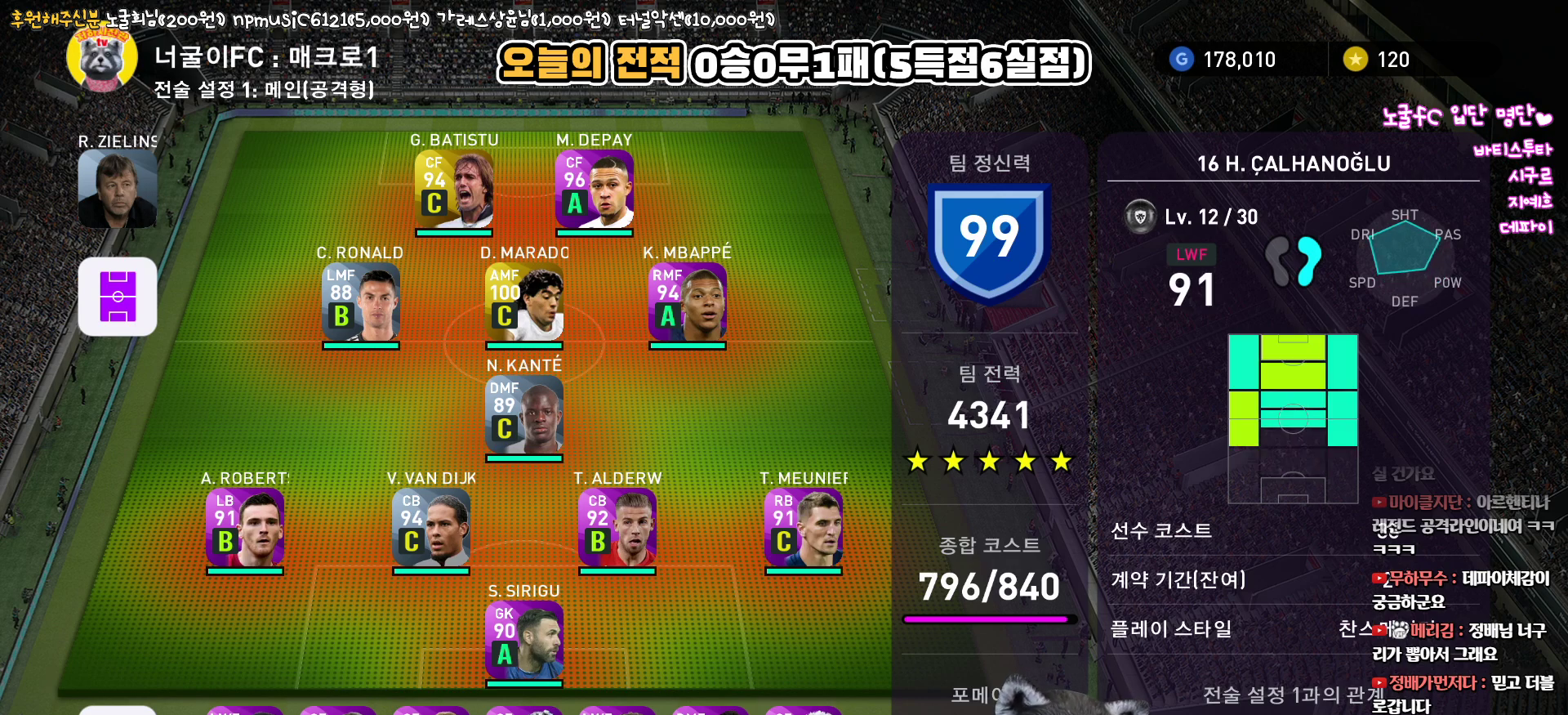
{"buttons": [], "left_stick": "center", "right_stick": "center", "events": [[150, "DPAD_LEFT", "down"], [250, "DPAD_LEFT", "up"], [383, "DPAD_LEFT", "down"], [483, "DPAD_LEFT", "up"]]}
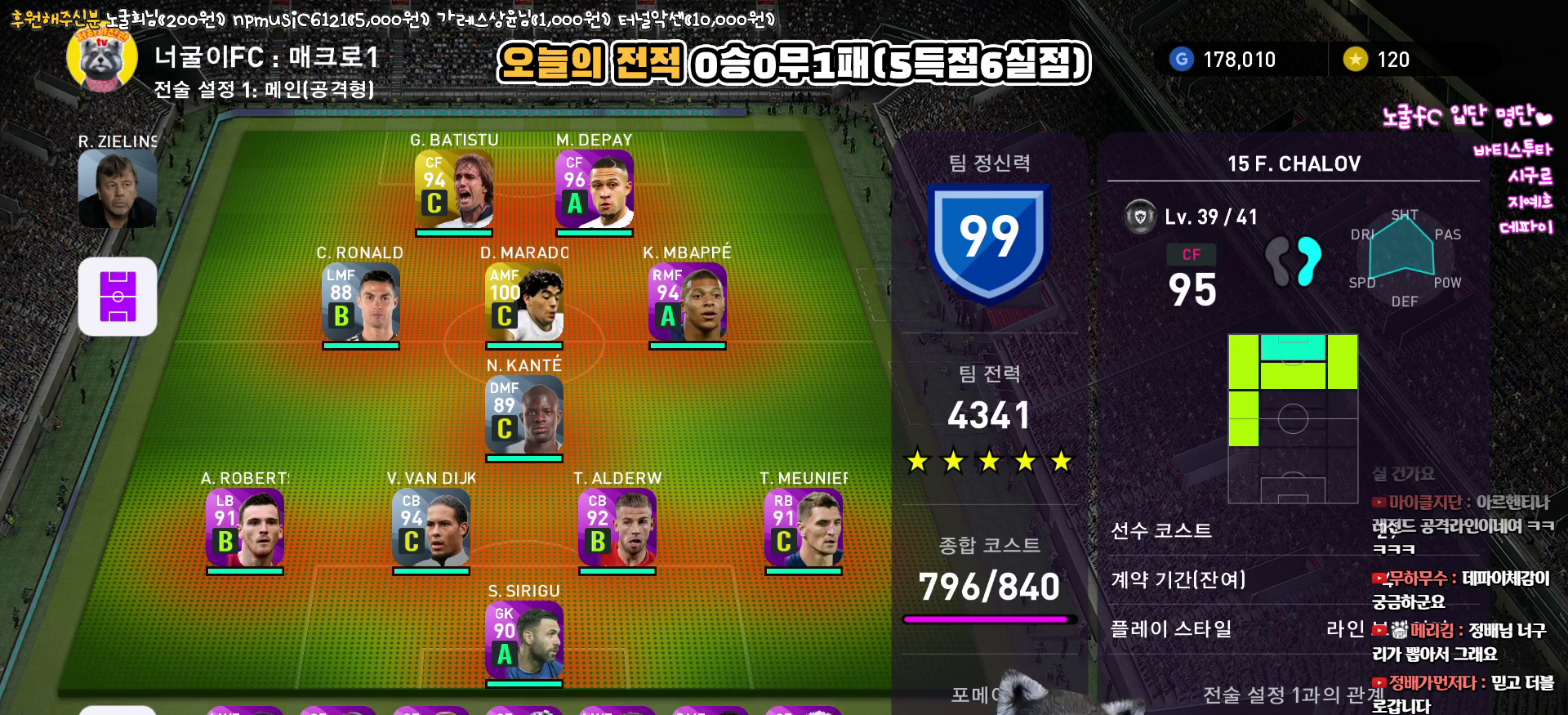
{"buttons": [], "left_stick": "center", "right_stick": "center", "events": []}
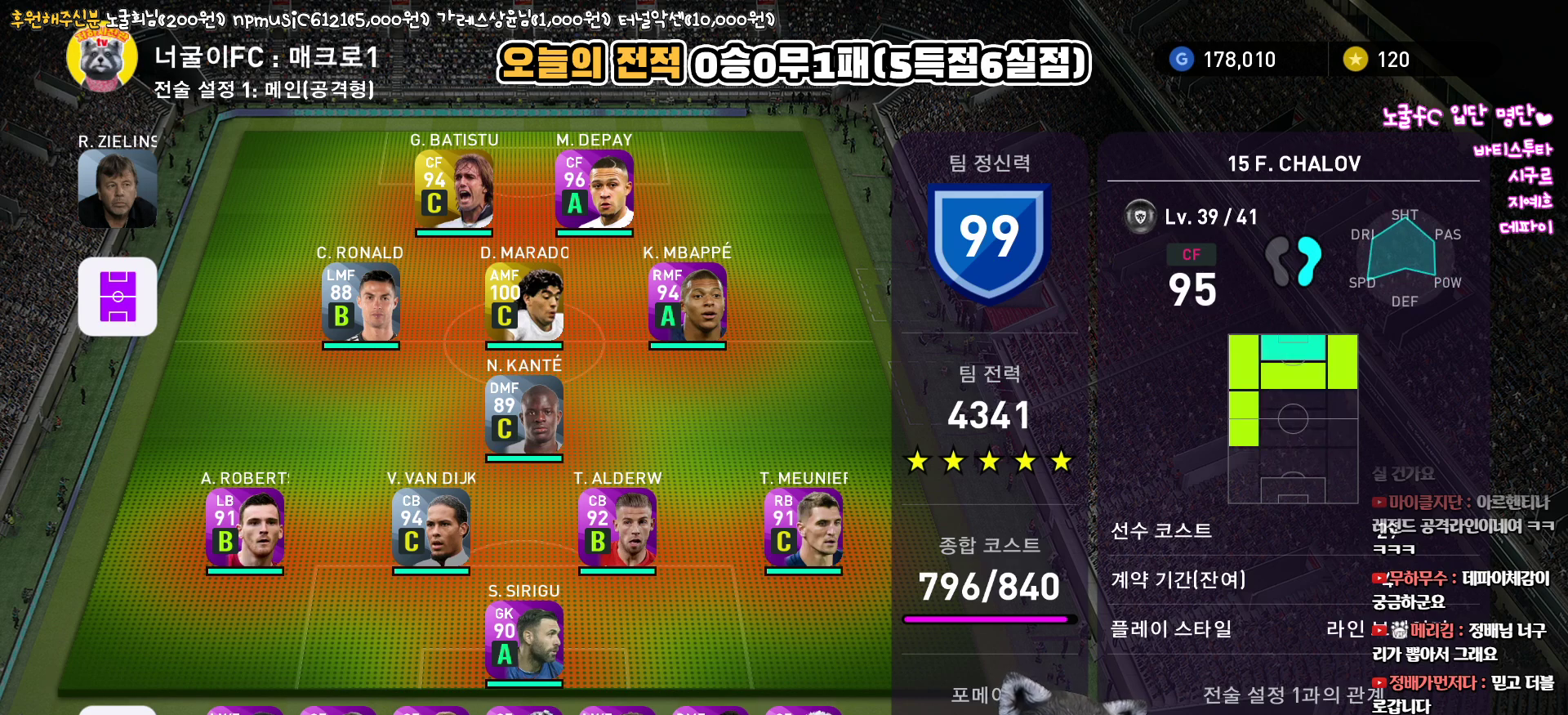
{"buttons": [], "left_stick": "center", "right_stick": "center", "events": [[50, "DPAD_UP", "down"], [150, "DPAD_UP", "up"], [350, "CIRCLE", "down"], [433, "CIRCLE", "up"]]}
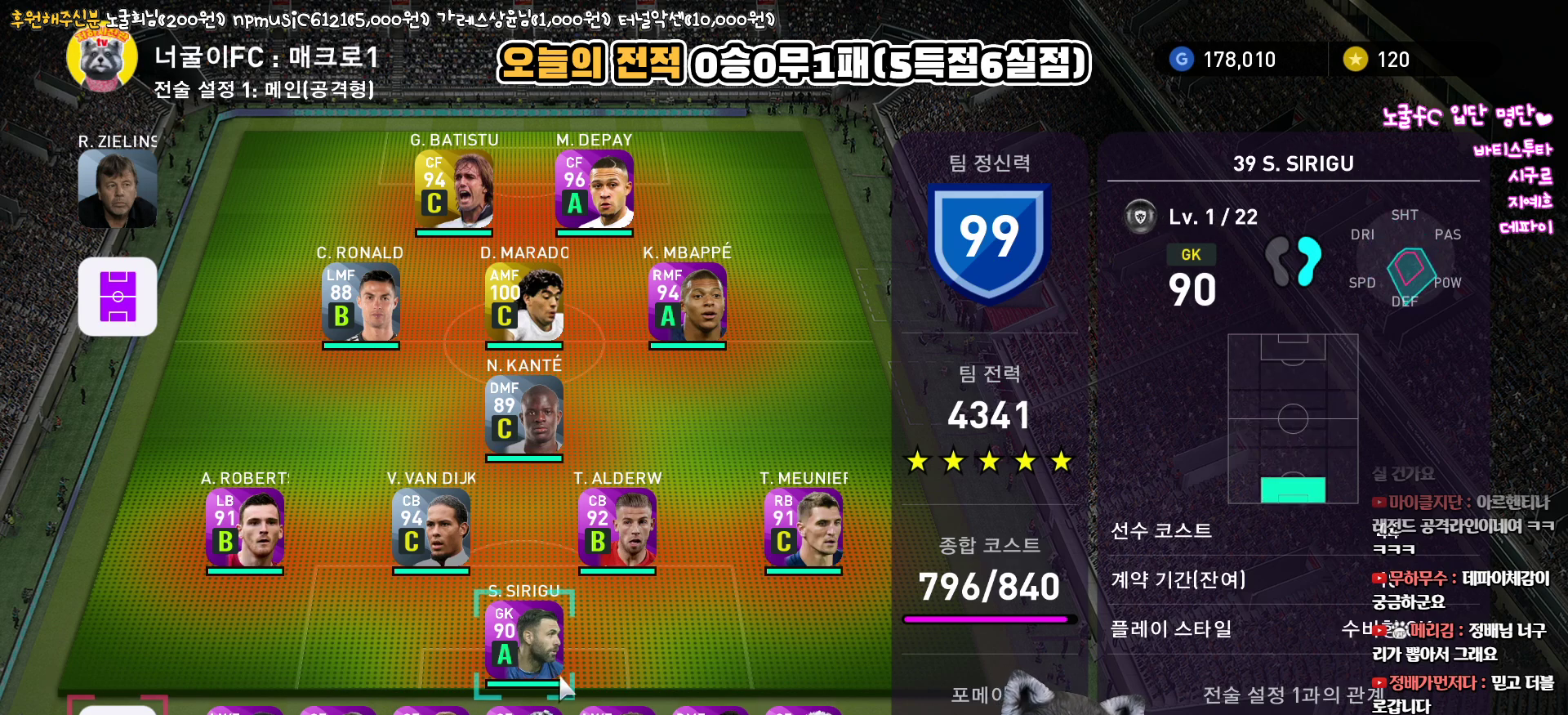
{"buttons": [], "left_stick": "center", "right_stick": "center", "events": [[133, "CROSS", "down"], [200, "CROSS", "up"], [283, "DPAD_UP", "down"], [367, "DPAD_UP", "up"]]}
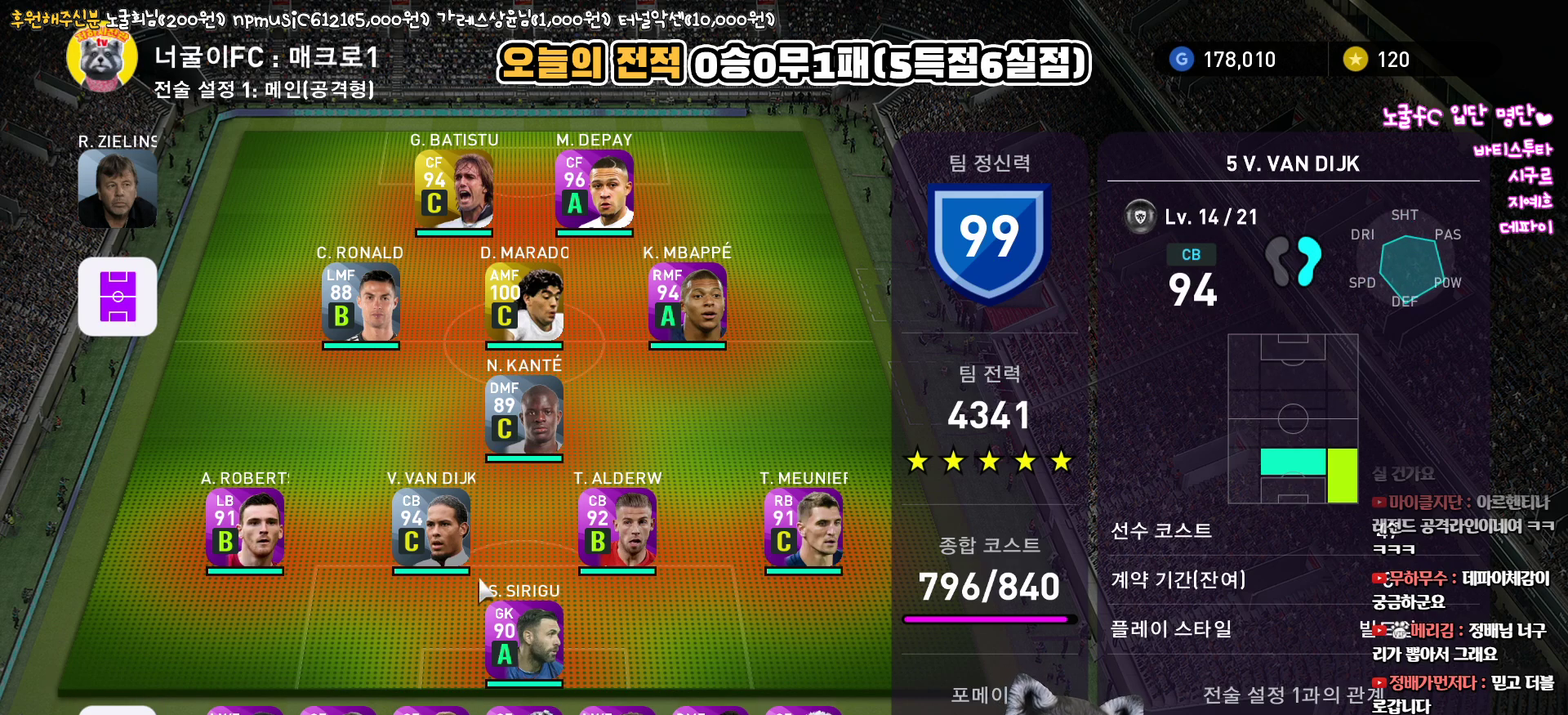
{"buttons": [], "left_stick": "center", "right_stick": "center", "events": [[100, "CIRCLE", "down"], [200, "CIRCLE", "up"], [233, "DPAD_DOWN", "down"], [300, "DPAD_DOWN", "up"], [400, "DPAD_DOWN", "down"], [483, "DPAD_DOWN", "up"]]}
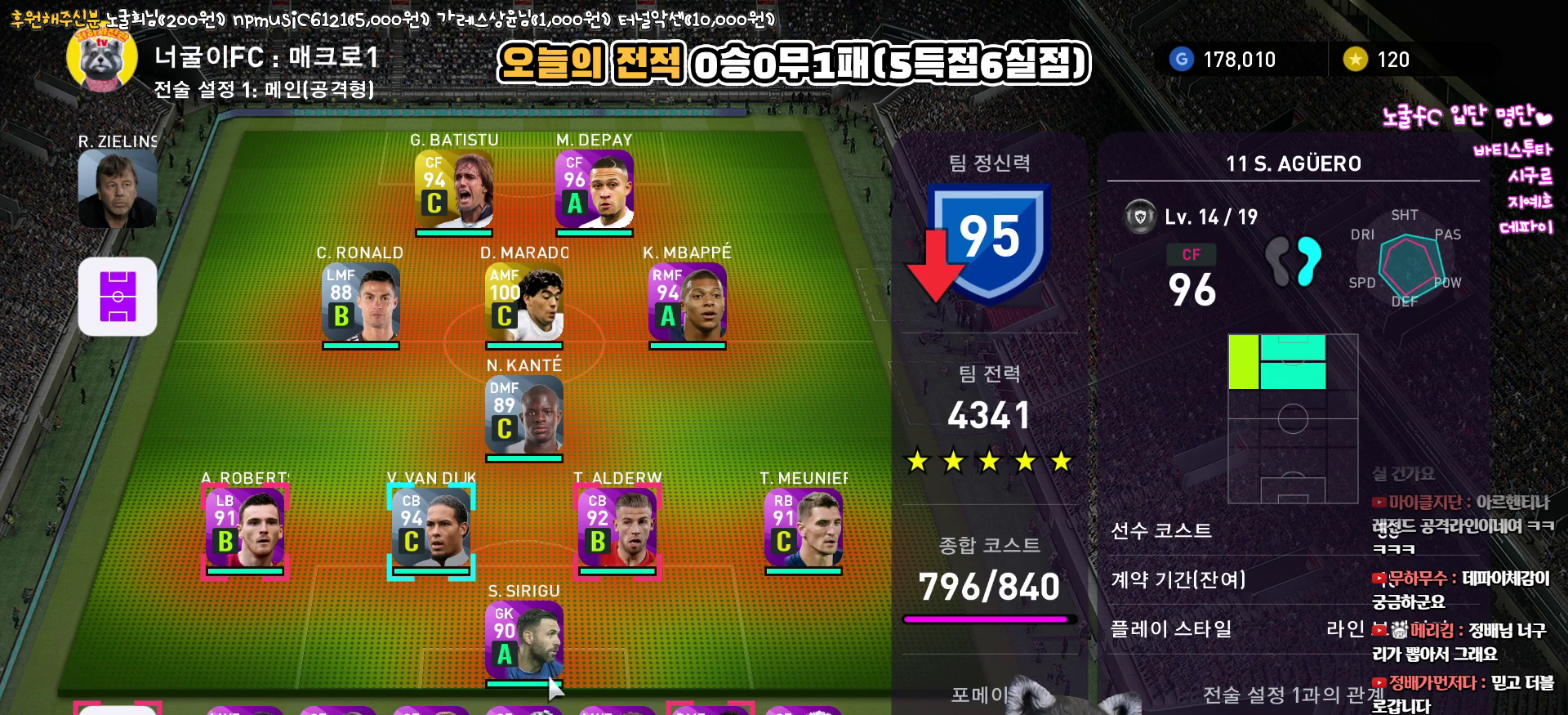
{"buttons": ["DPAD_LEFT"], "left_stick": "center", "right_stick": "center", "events": [[83, "DPAD_LEFT", "down"]]}
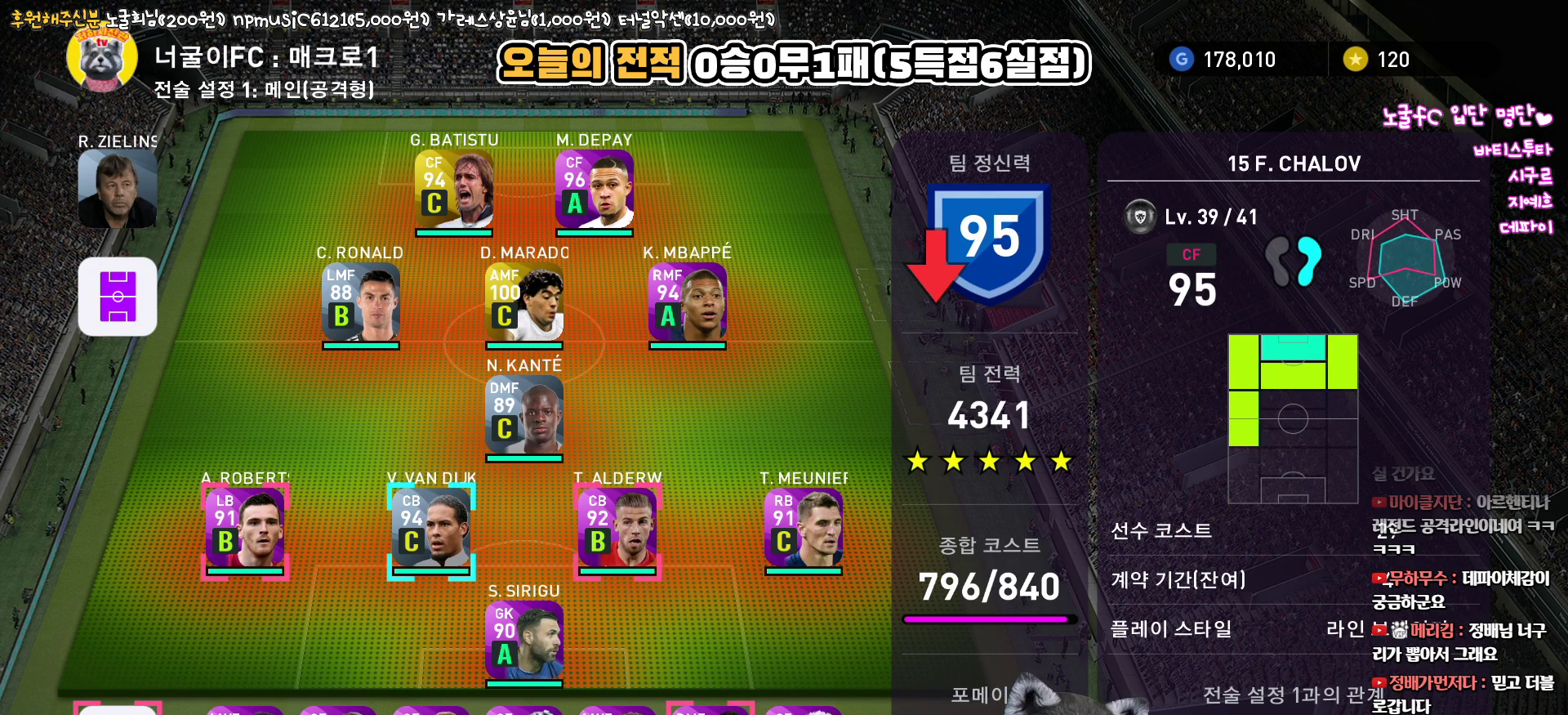
{"buttons": ["CIRCLE"], "left_stick": "center", "right_stick": "center", "events": [[433, "CIRCLE", "down"], [467, "DPAD_LEFT", "up"]]}
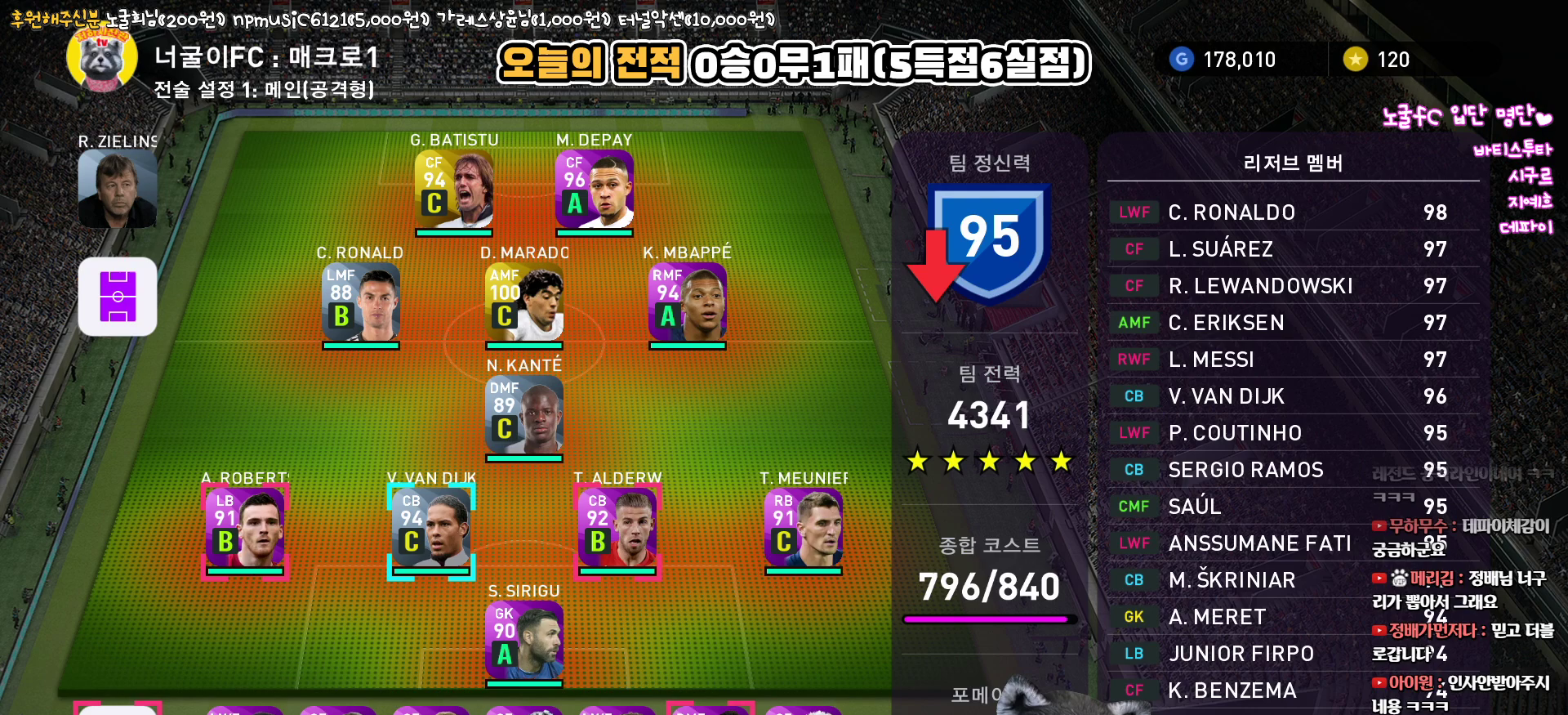
{"buttons": [], "left_stick": "center", "right_stick": "center", "events": [[83, "CIRCLE", "up"]]}
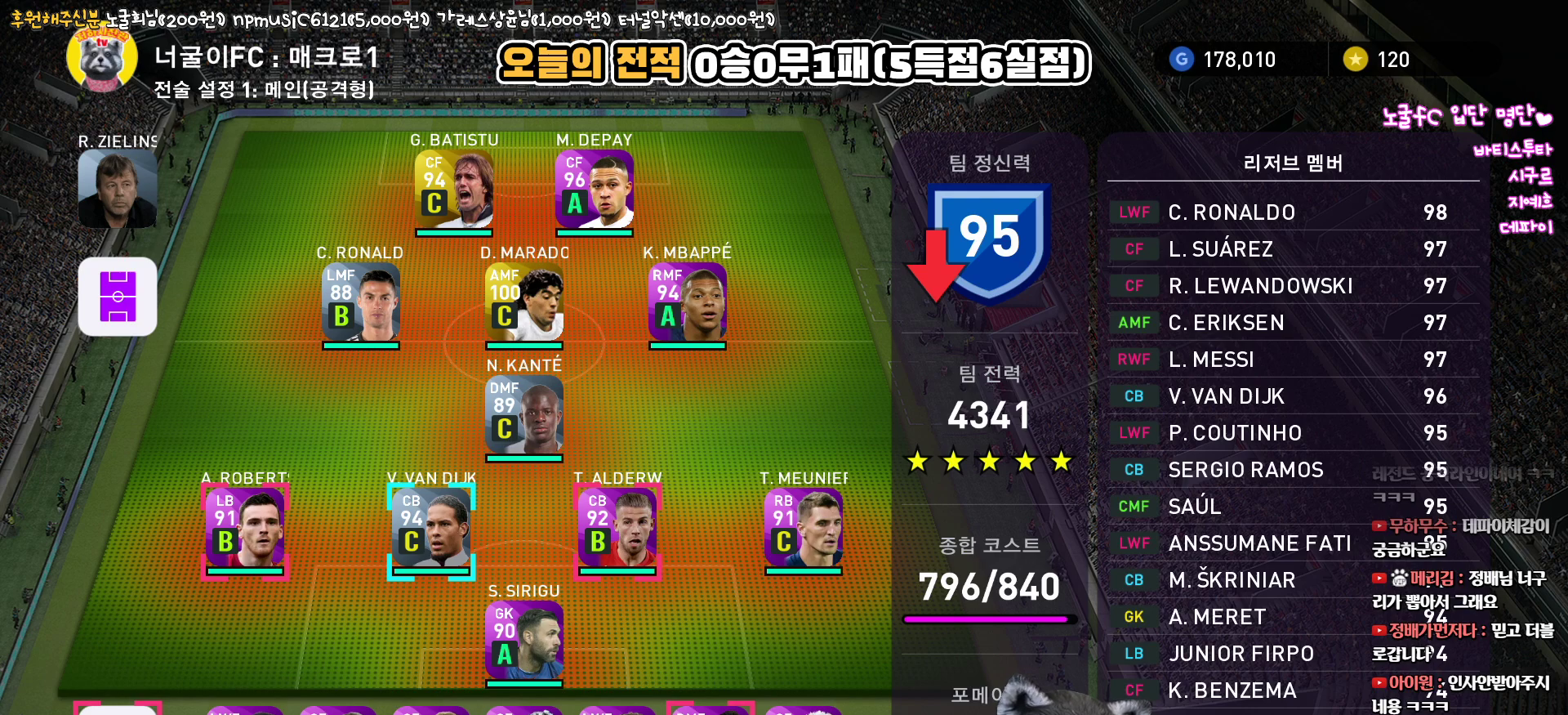
{"buttons": ["DPAD_RIGHT"], "left_stick": "center", "right_stick": "center", "events": [[300, "DPAD_RIGHT", "down"], [383, "DPAD_RIGHT", "up"], [483, "DPAD_RIGHT", "down"]]}
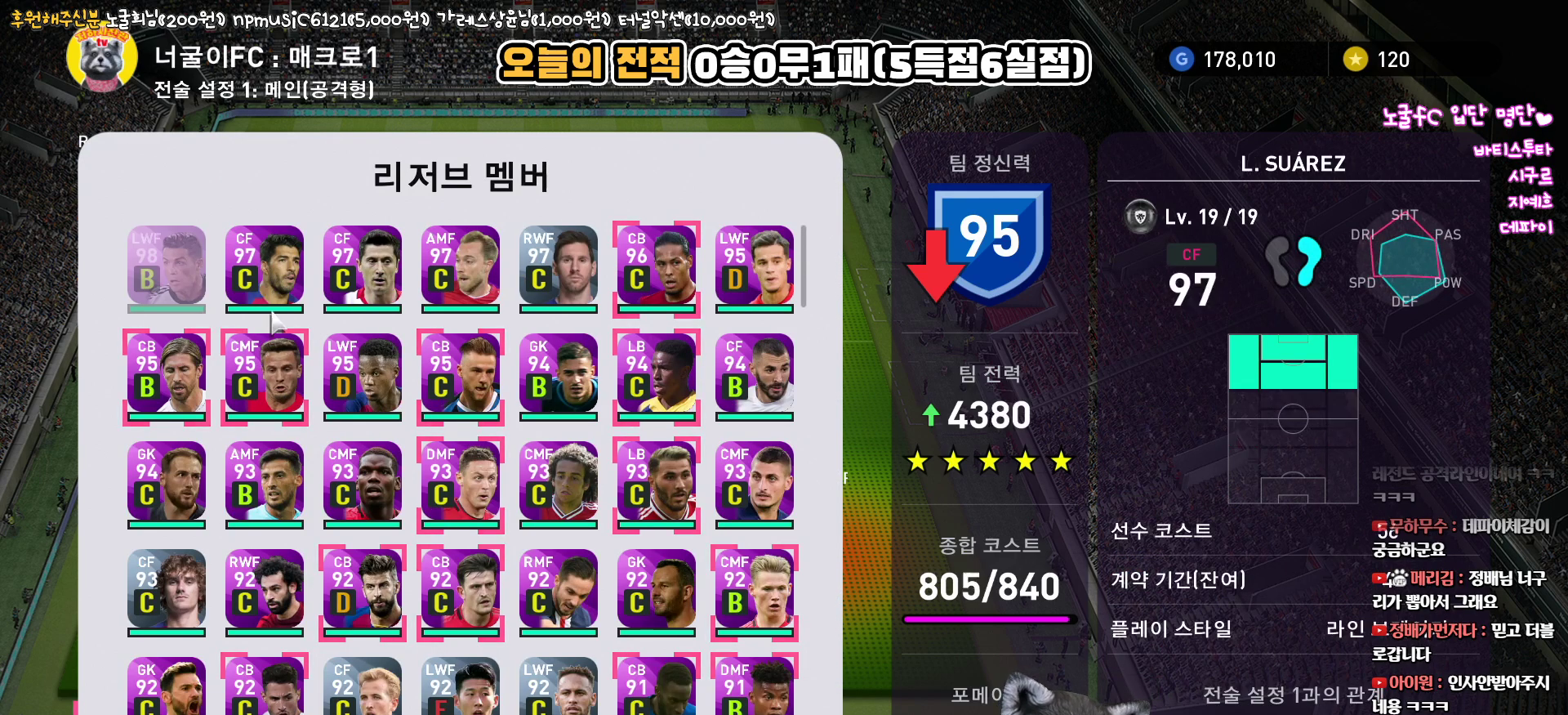
{"buttons": [], "left_stick": "center", "right_stick": "center", "events": [[50, "DPAD_RIGHT", "up"], [150, "DPAD_RIGHT", "down"], [233, "DPAD_RIGHT", "up"], [333, "DPAD_RIGHT", "down"], [417, "DPAD_RIGHT", "up"]]}
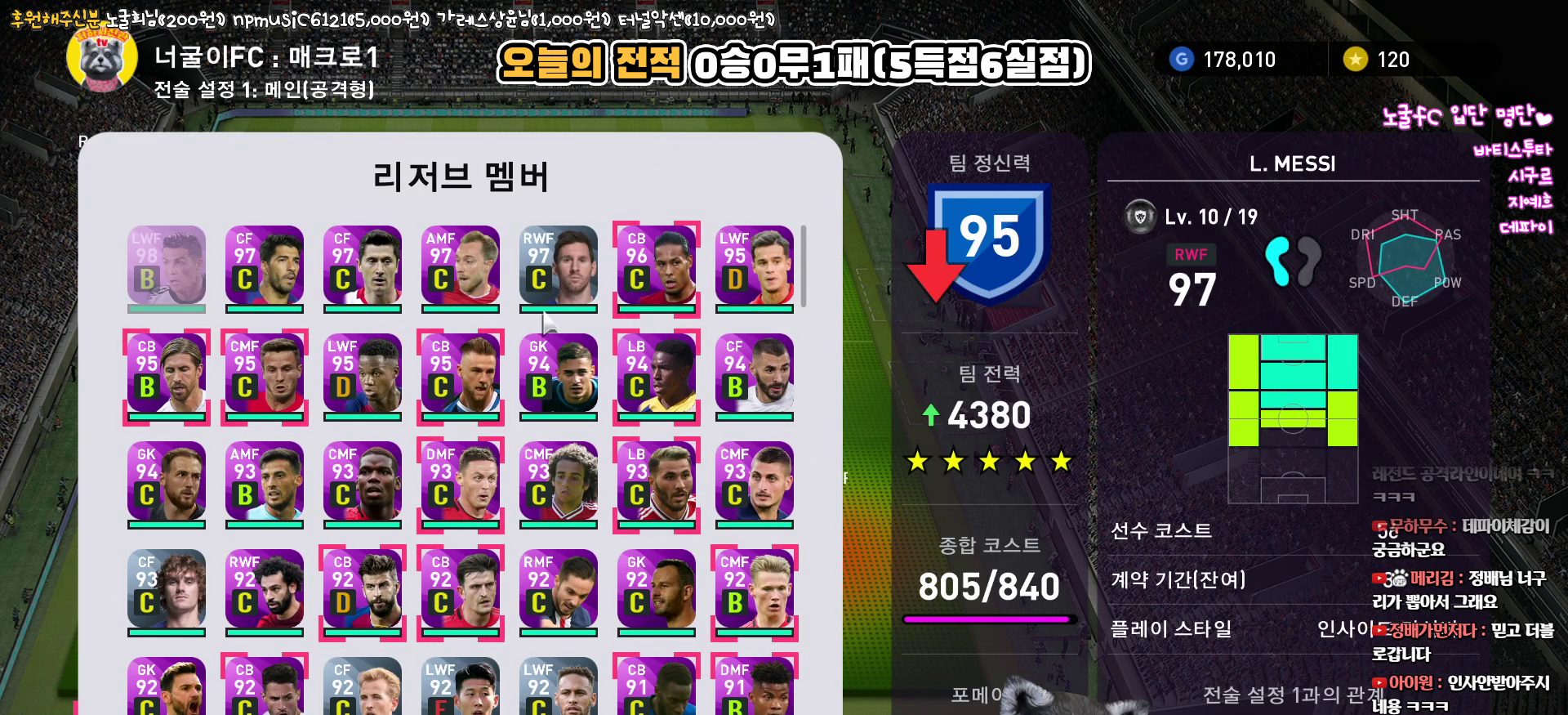
{"buttons": [], "left_stick": "center", "right_stick": "center", "events": [[167, "DPAD_RIGHT", "down"], [250, "DPAD_RIGHT", "up"]]}
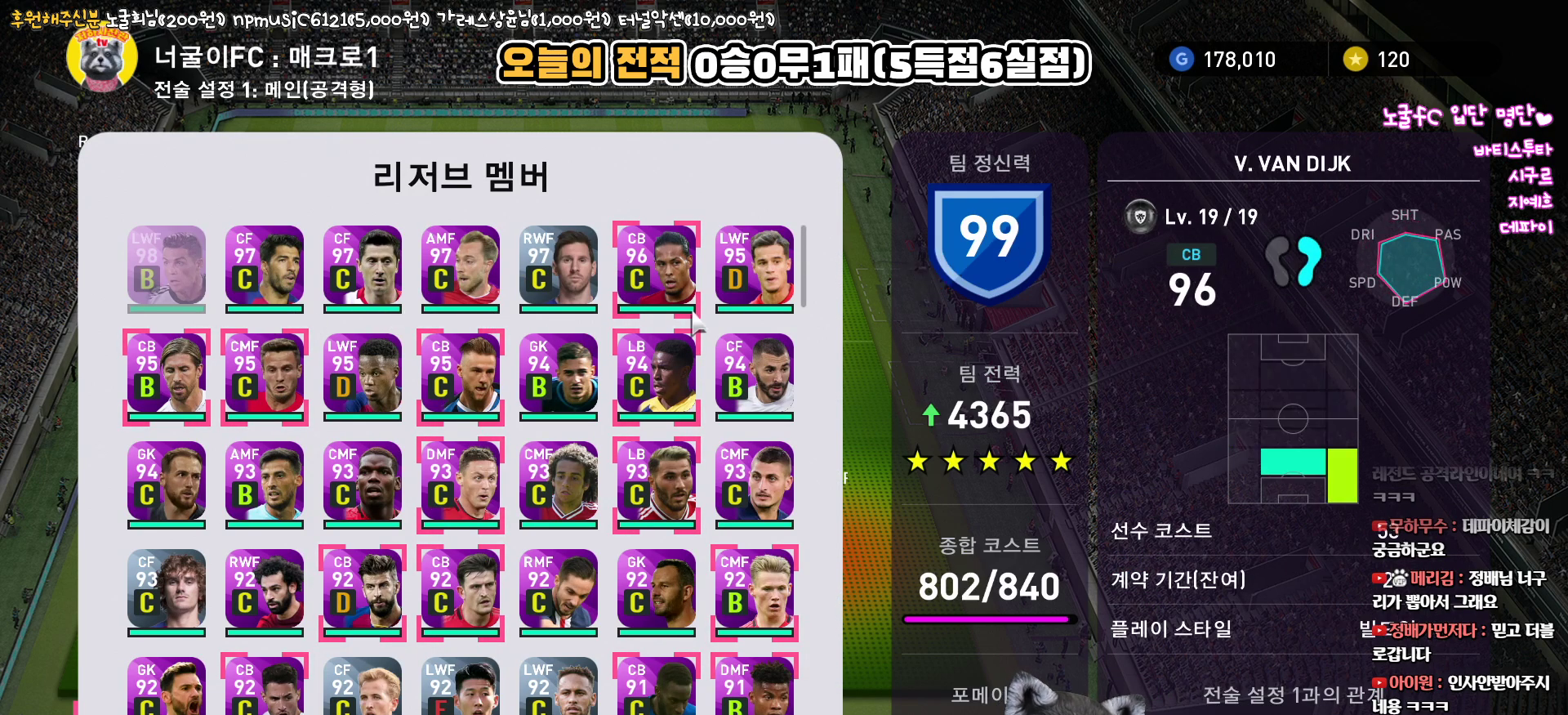
{"buttons": [], "left_stick": "center", "right_stick": "center", "events": [[217, "CIRCLE", "down"], [317, "CIRCLE", "up"]]}
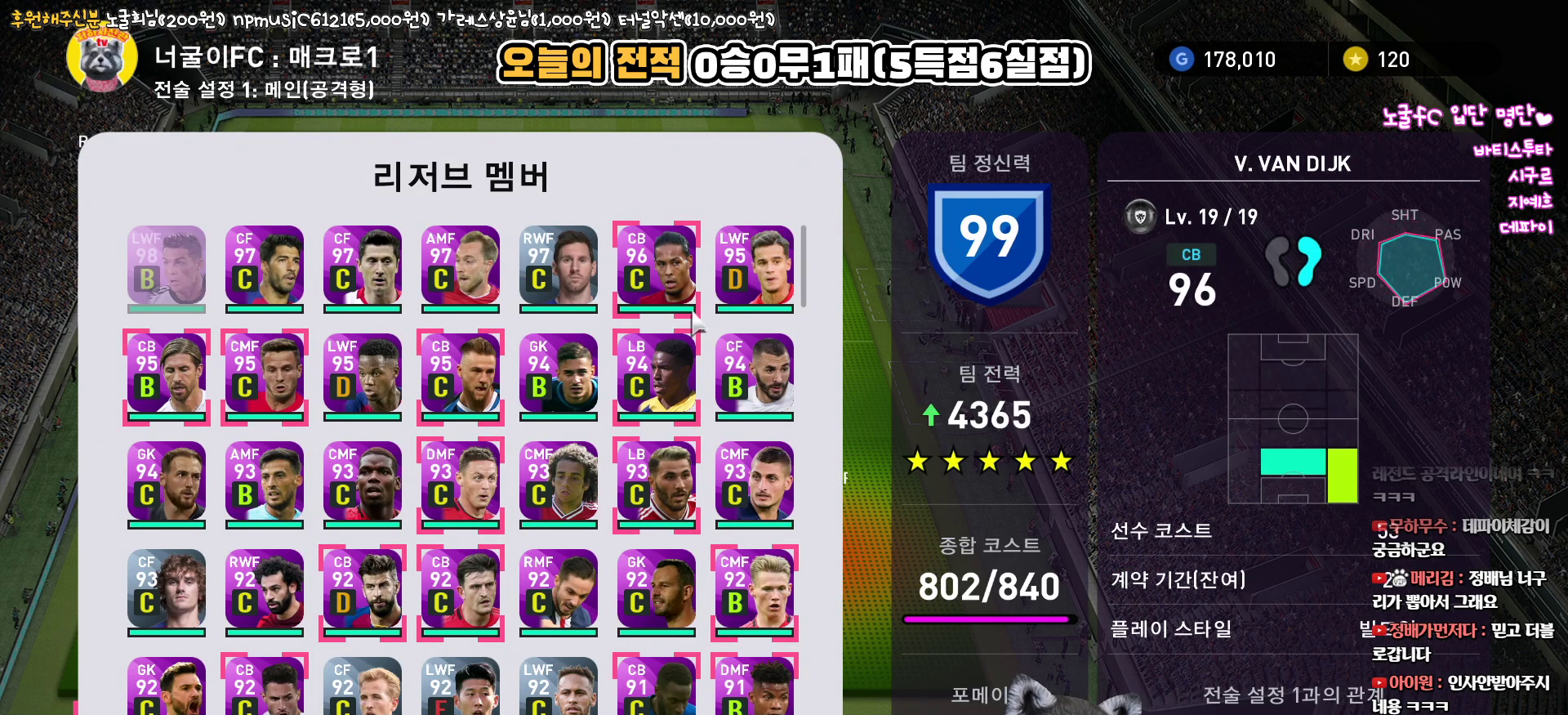
{"buttons": ["DPAD_UP"], "left_stick": "center", "right_stick": "center", "events": [[283, "DPAD_UP", "down"], [383, "DPAD_UP", "up"], [500, "DPAD_UP", "down"]]}
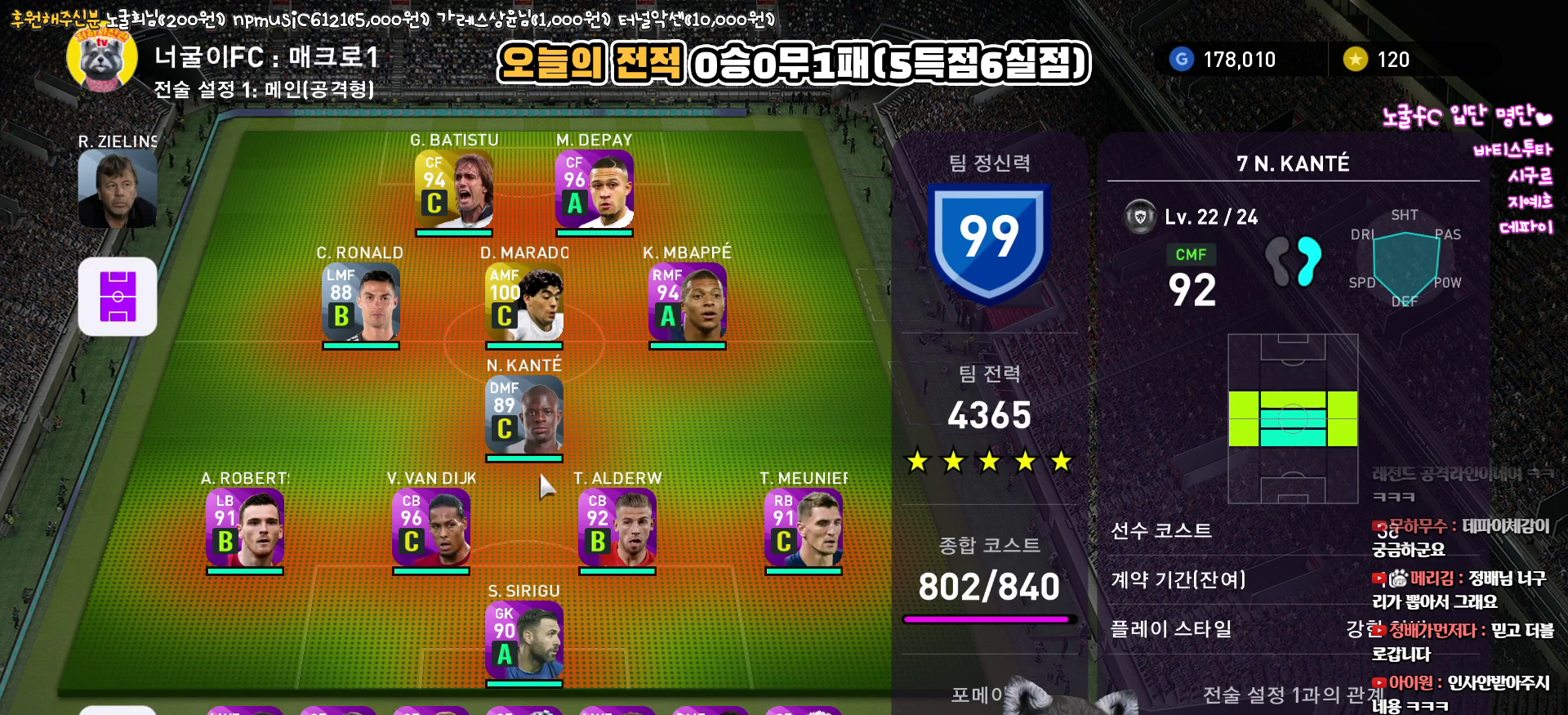
{"buttons": [], "left_stick": "center", "right_stick": "center", "events": [[67, "DPAD_UP", "up"], [250, "DPAD_RIGHT", "down"], [350, "DPAD_RIGHT", "up"]]}
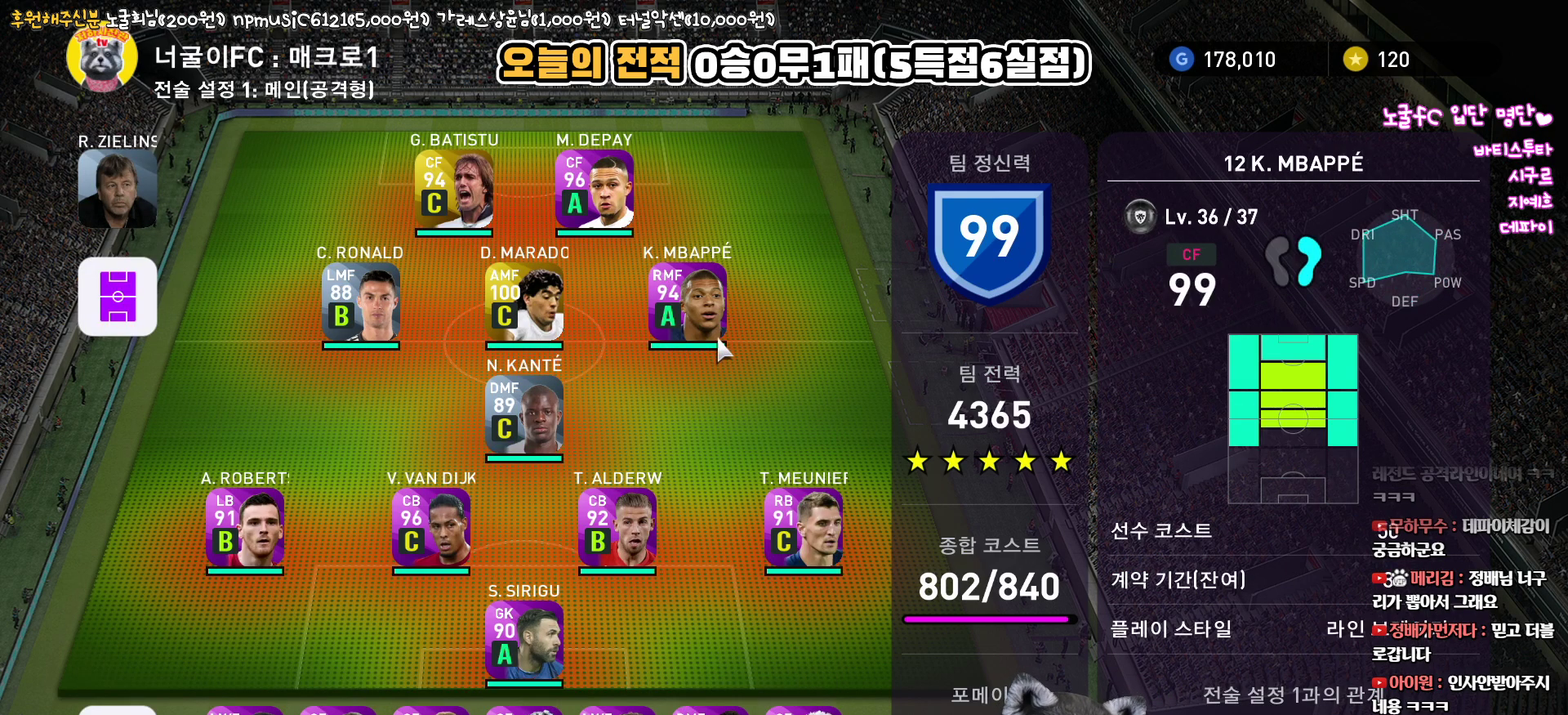
{"buttons": [], "left_stick": "center", "right_stick": "center", "events": [[167, "DPAD_LEFT", "down"], [250, "DPAD_LEFT", "up"]]}
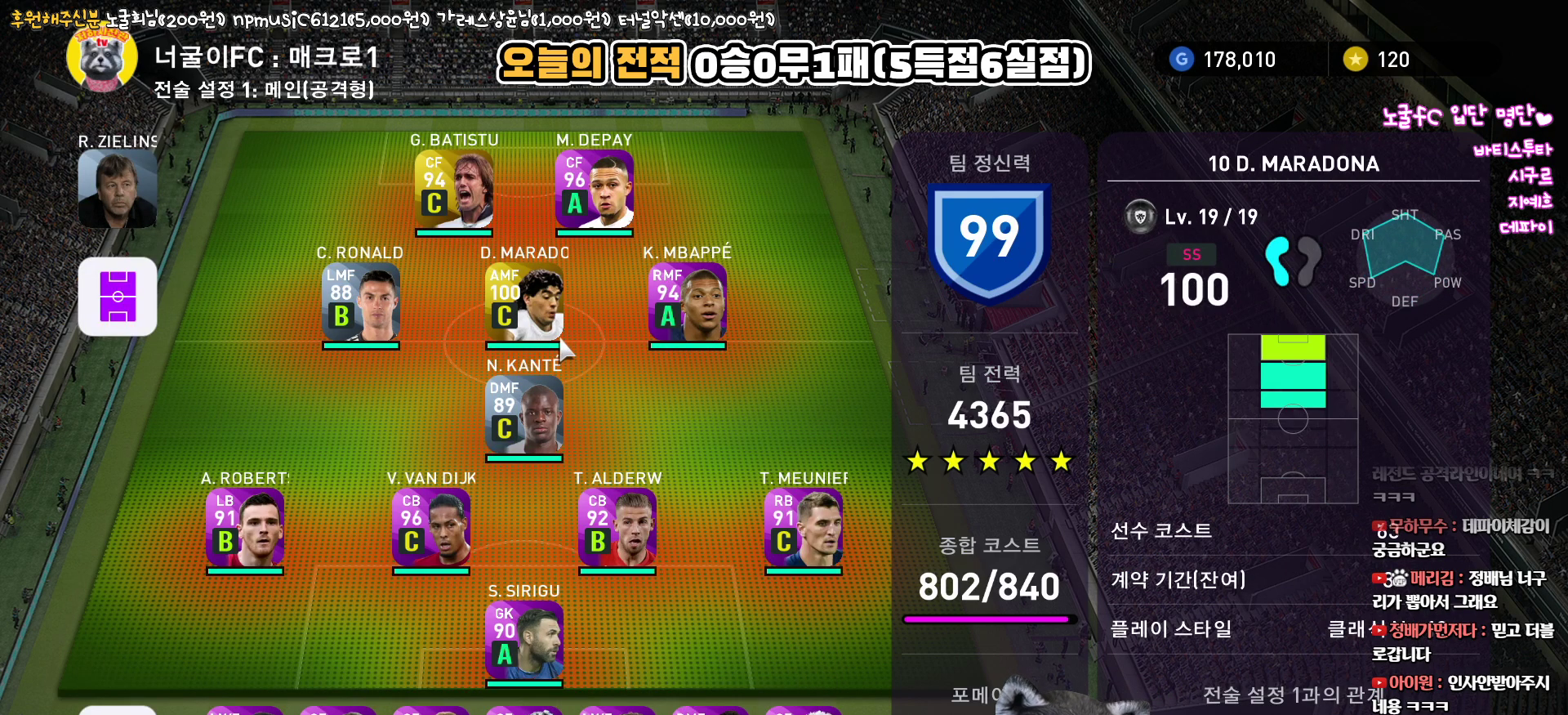
{"buttons": [], "left_stick": "center", "right_stick": "center", "events": [[100, "DPAD_UP", "down"], [200, "DPAD_UP", "up"]]}
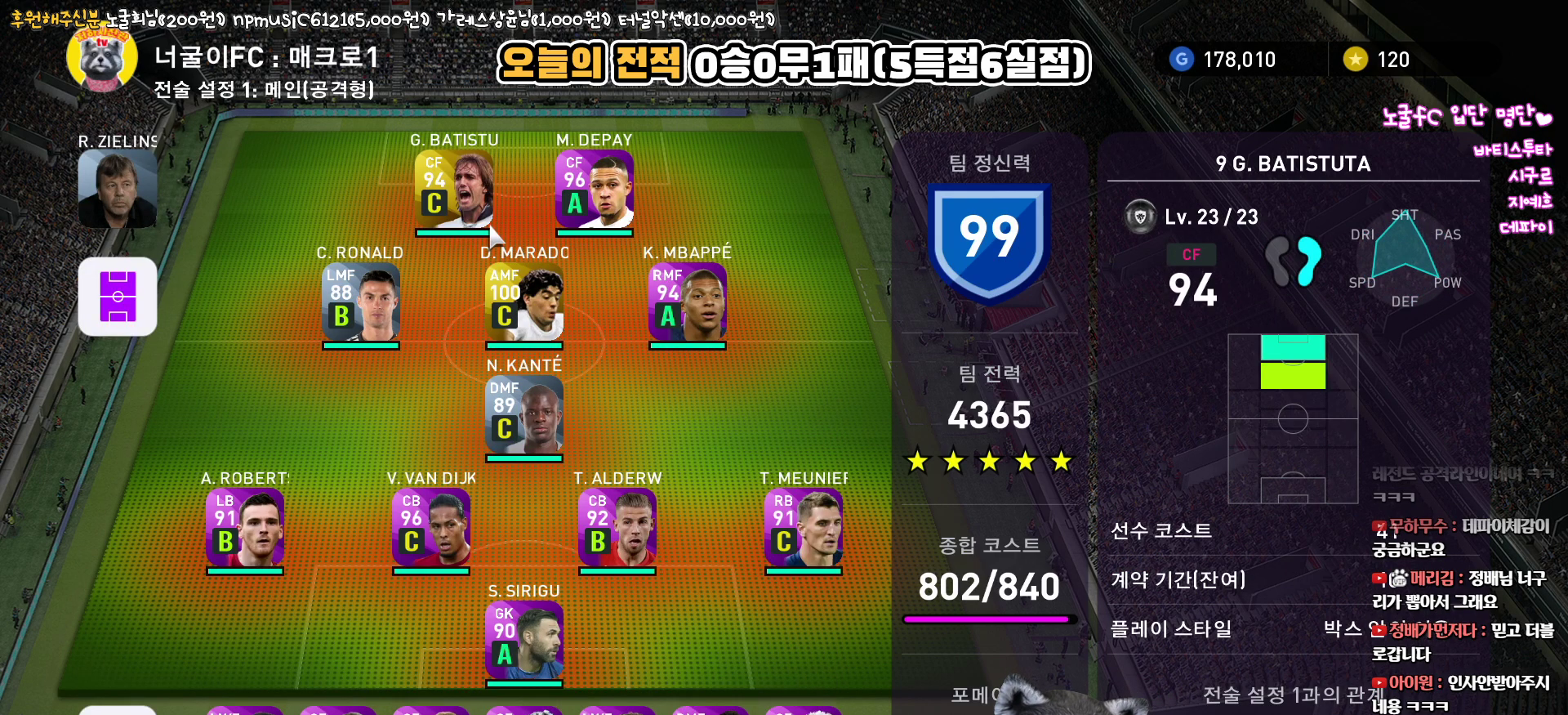
{"buttons": [], "left_stick": "center", "right_stick": "center", "events": []}
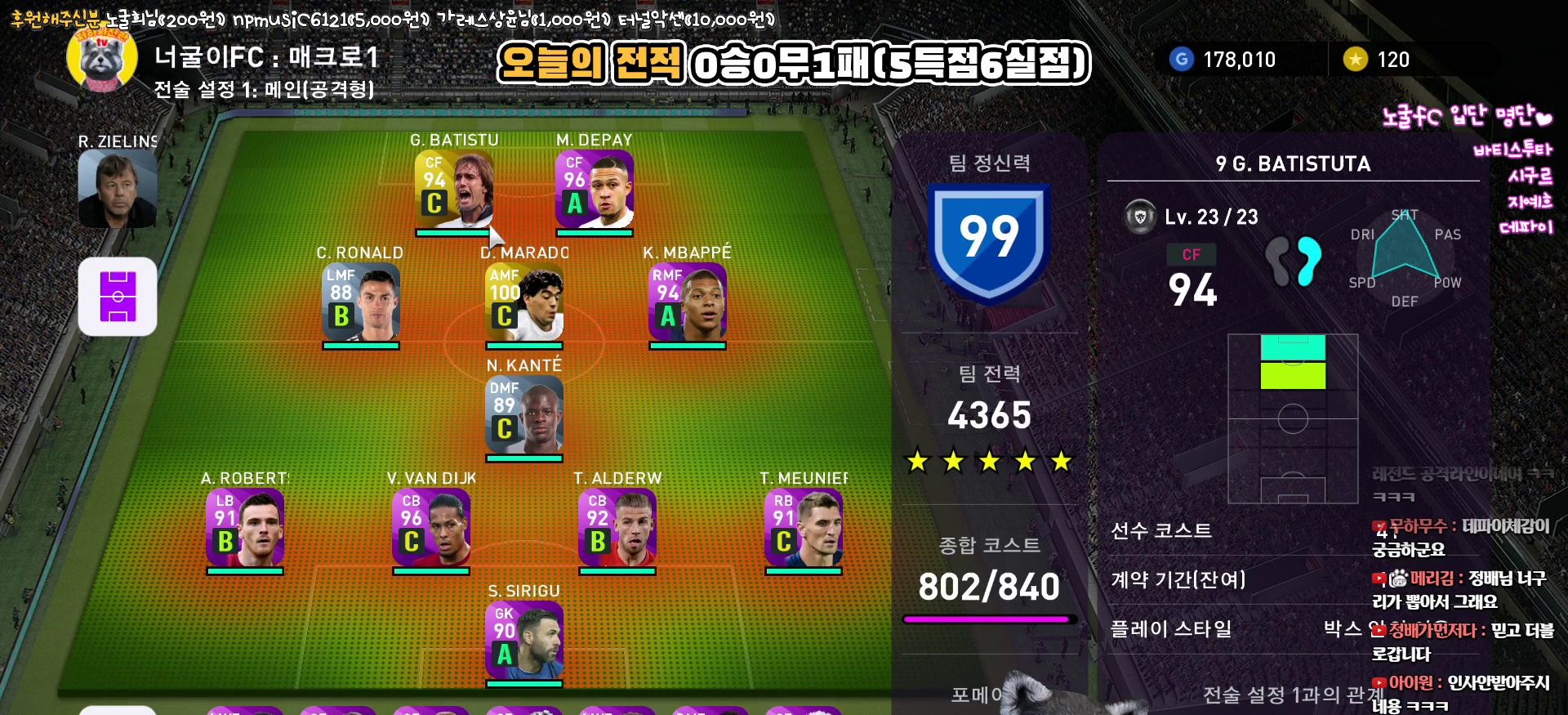
{"buttons": [], "left_stick": "center", "right_stick": "center", "events": []}